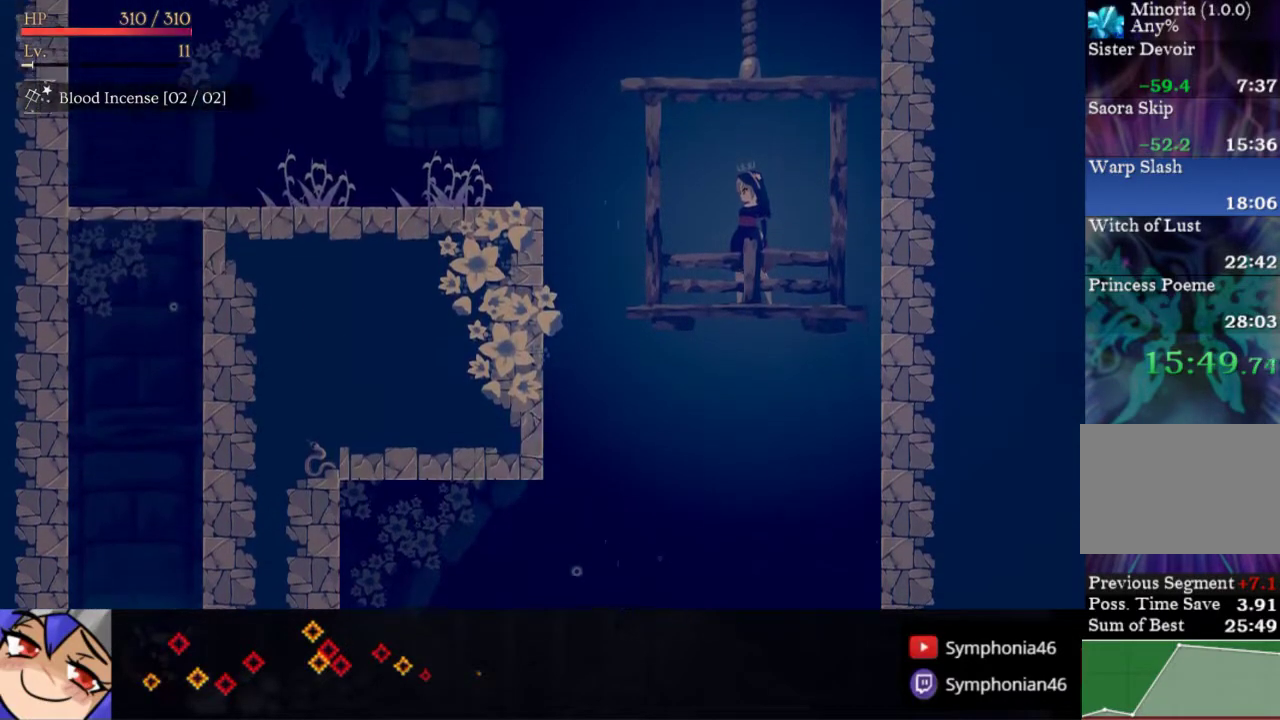
Gameplay with a controller (PlayStation layout); each line is a JSON object with the inputs held at the frame after it. "events" lists button and stick changes between this image and that frame as [ms after this image, input, new state], when the widget could be followed in between. Not read: CROSS L3 R3 left_stick.
{"buttons": [], "right_stick": "center", "events": []}
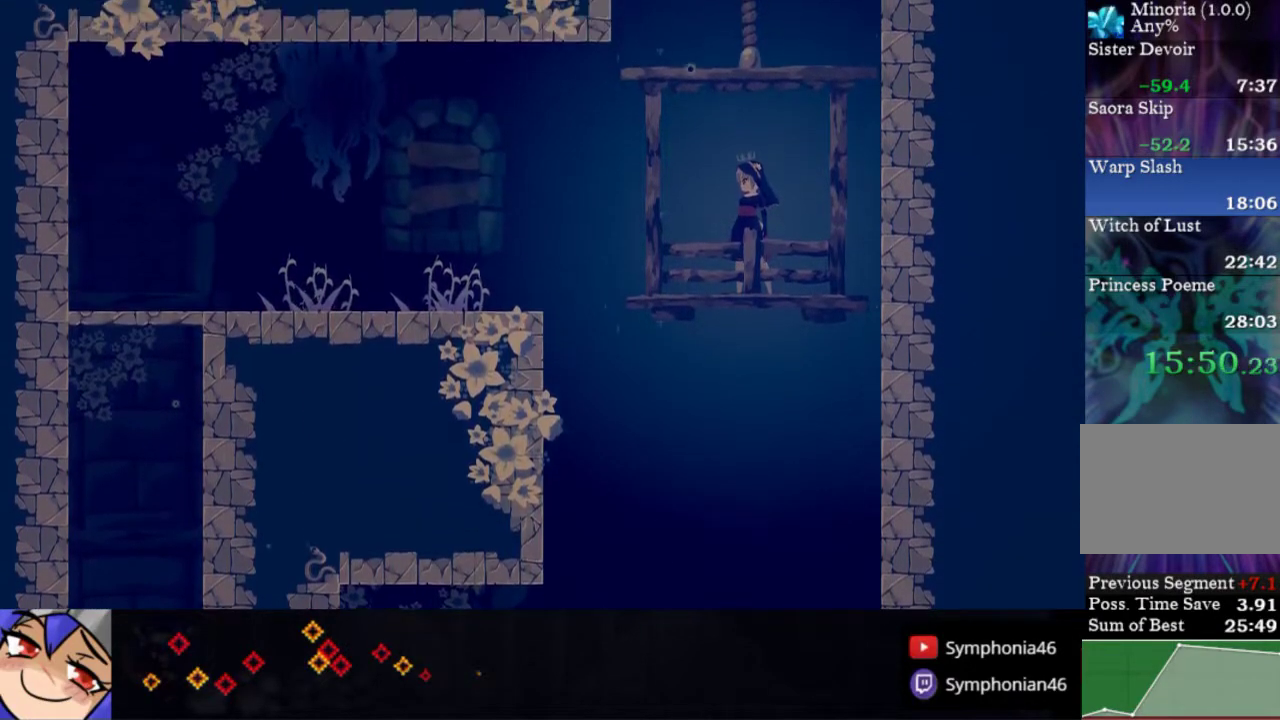
{"buttons": [], "right_stick": "center", "events": [[133, "L2", "down"], [300, "L2", "up"]]}
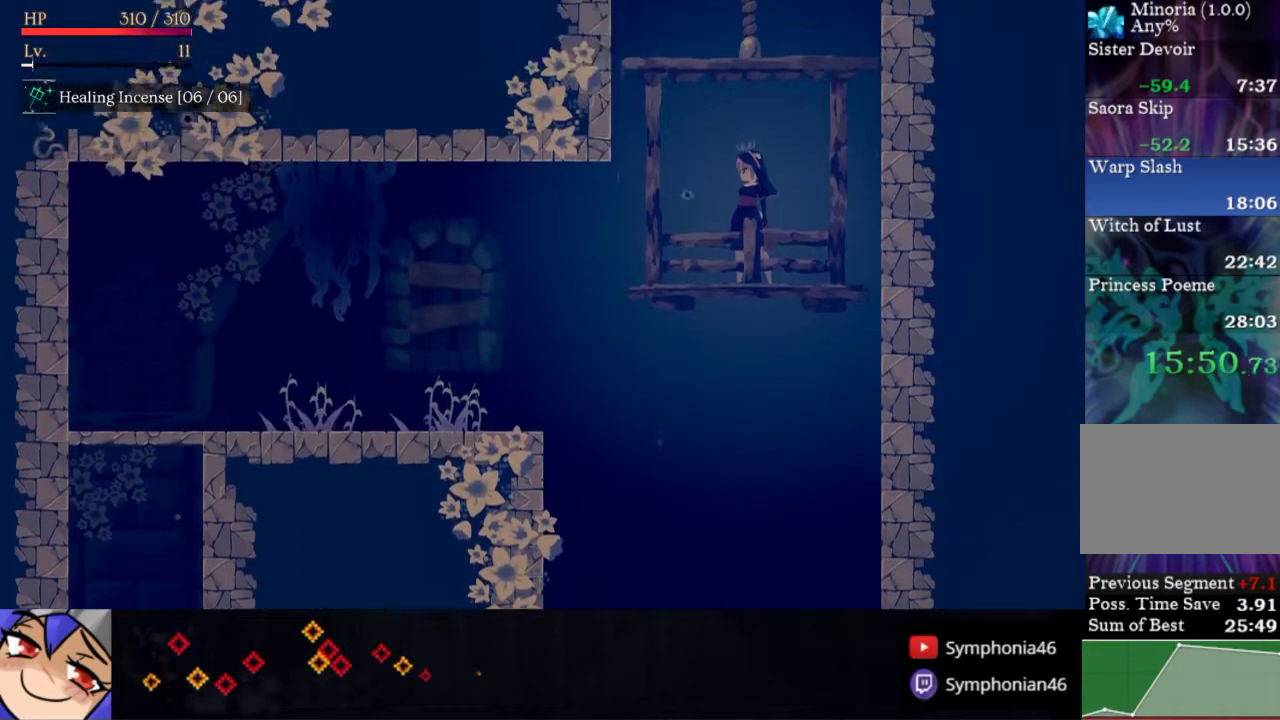
{"buttons": ["DPAD_LEFT"], "right_stick": "center", "events": [[267, "DPAD_LEFT", "down"]]}
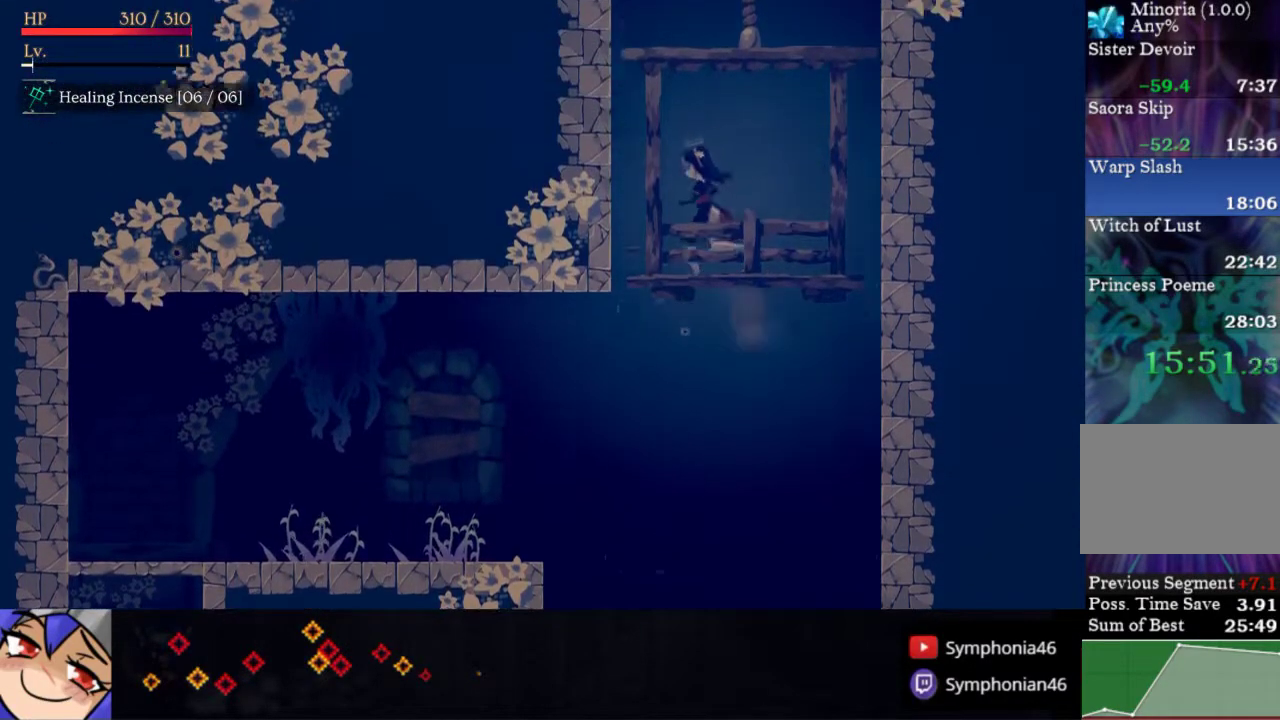
{"buttons": ["DPAD_LEFT"], "right_stick": "center", "events": [[350, "R1", "down"], [450, "R1", "up"]]}
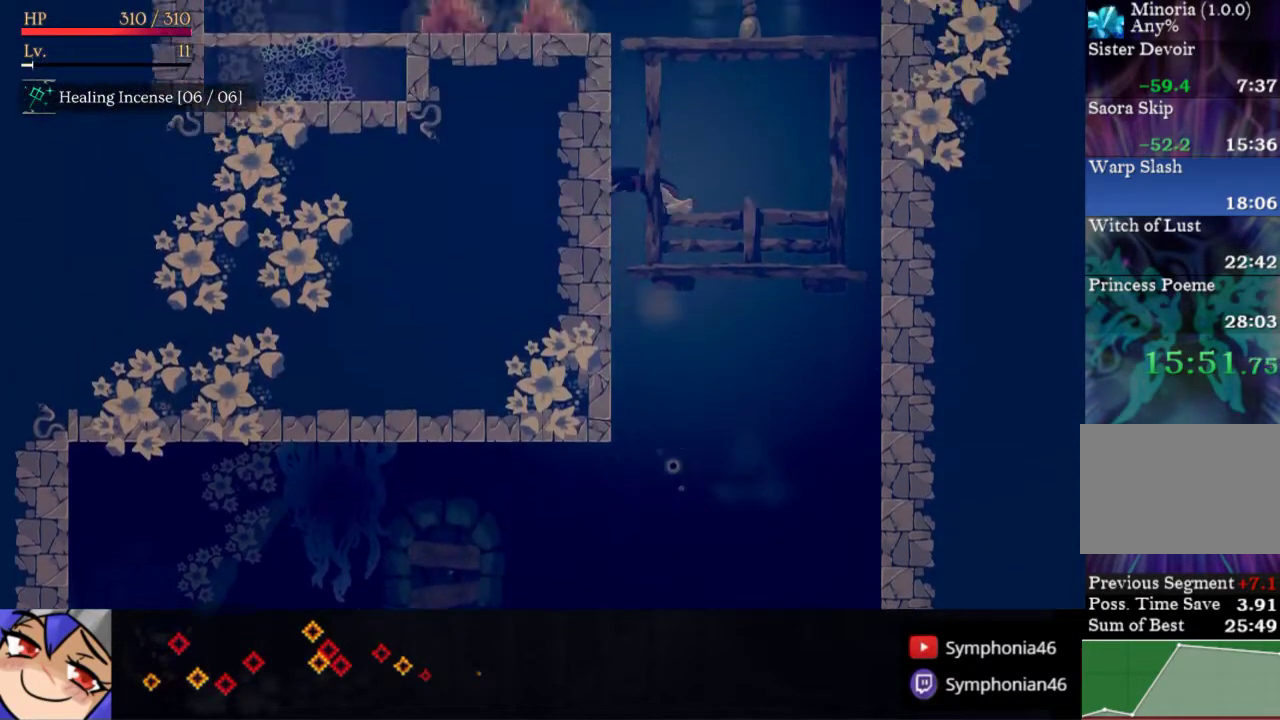
{"buttons": ["R1", "DPAD_LEFT"], "right_stick": "center", "events": [[33, "R1", "down"], [150, "R1", "up"], [233, "R1", "down"], [350, "R1", "up"], [417, "R1", "down"]]}
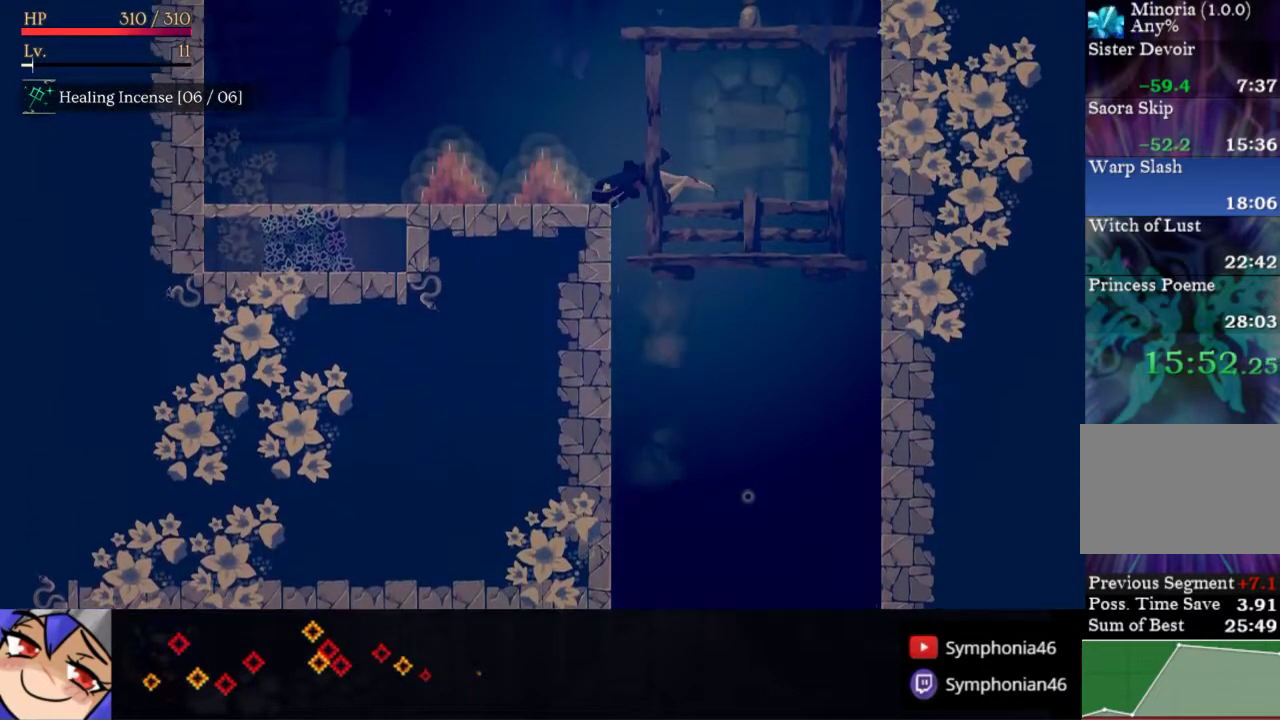
{"buttons": ["DPAD_LEFT"], "right_stick": "center", "events": [[33, "R1", "up"], [117, "R1", "down"], [217, "R1", "up"], [300, "R1", "down"], [433, "R1", "up"]]}
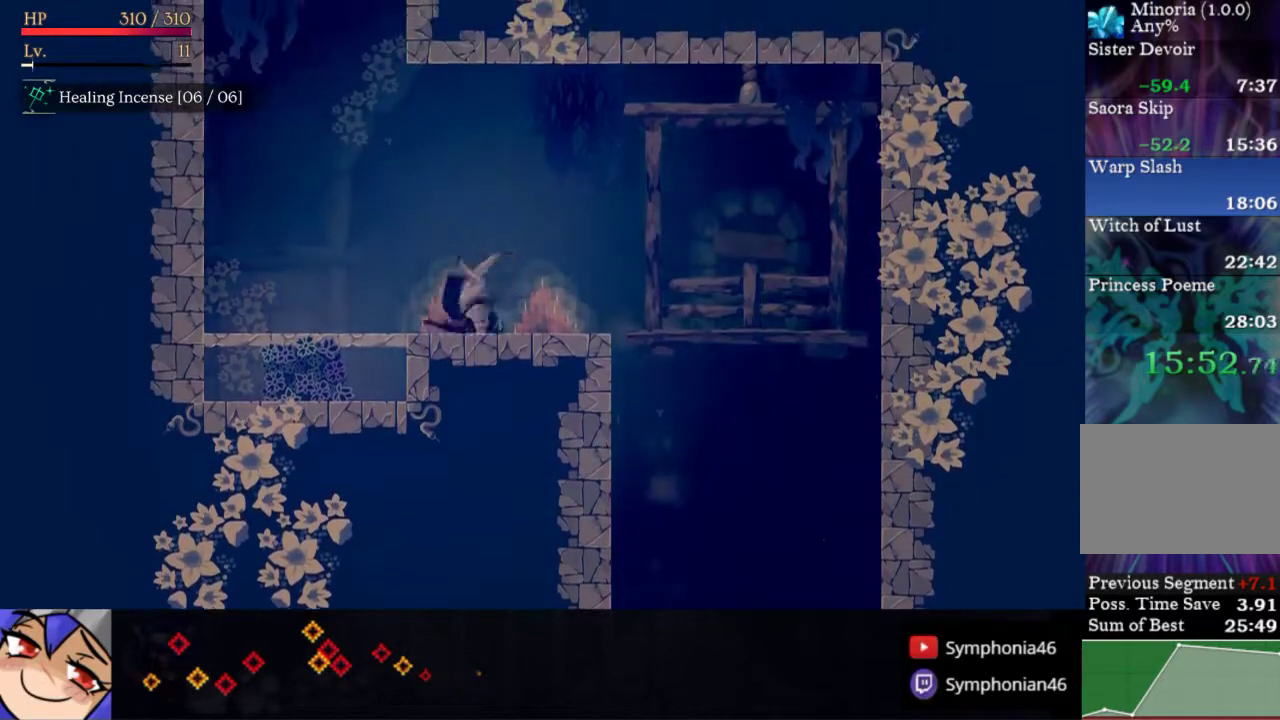
{"buttons": ["DPAD_DOWN", "DPAD_RIGHT"], "right_stick": "center", "events": [[100, "DPAD_LEFT", "up"], [400, "DPAD_DOWN", "down"], [500, "DPAD_RIGHT", "down"]]}
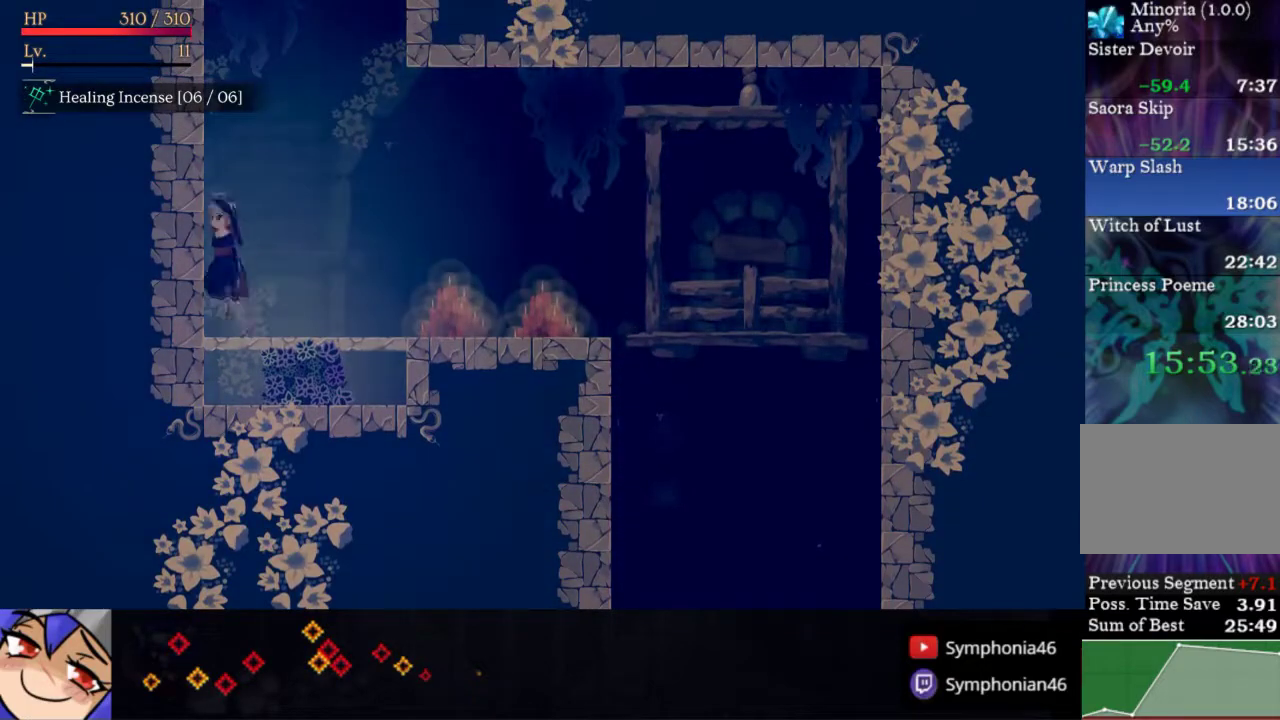
{"buttons": ["DPAD_LEFT"], "right_stick": "center", "events": [[50, "DPAD_DOWN", "up"], [367, "DPAD_RIGHT", "up"], [400, "DPAD_LEFT", "down"]]}
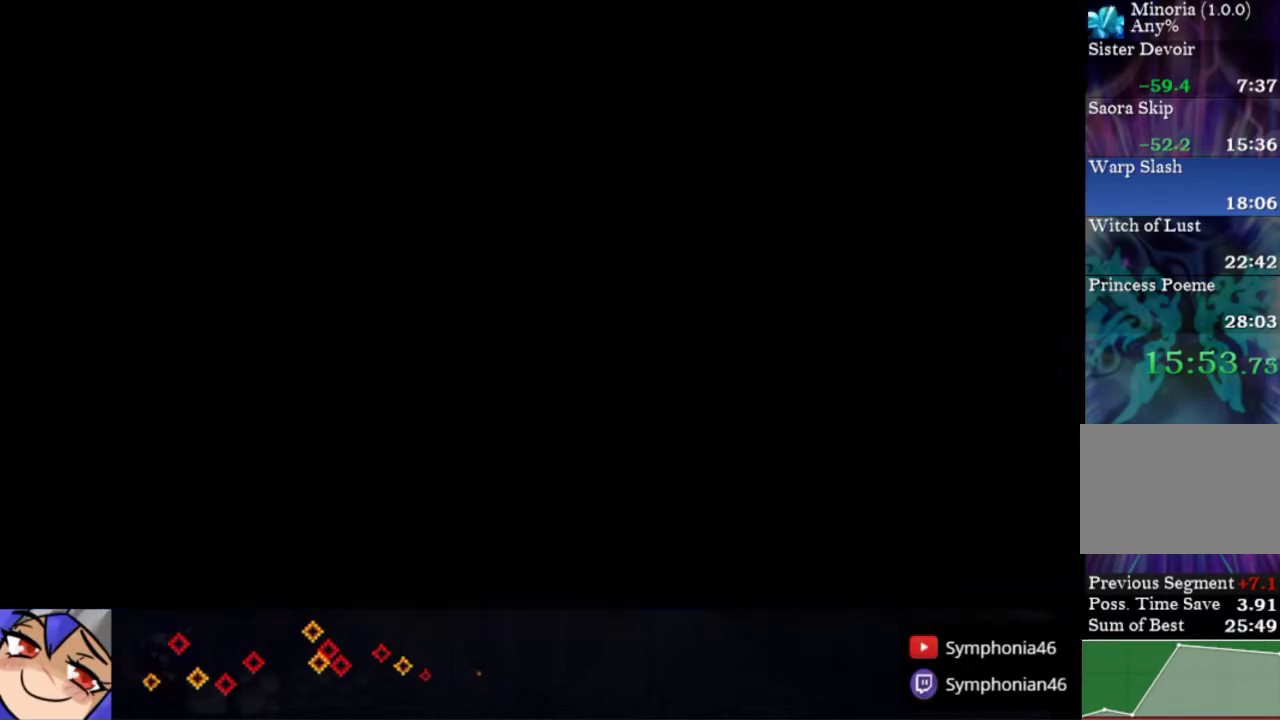
{"buttons": ["DPAD_LEFT"], "right_stick": "center", "events": []}
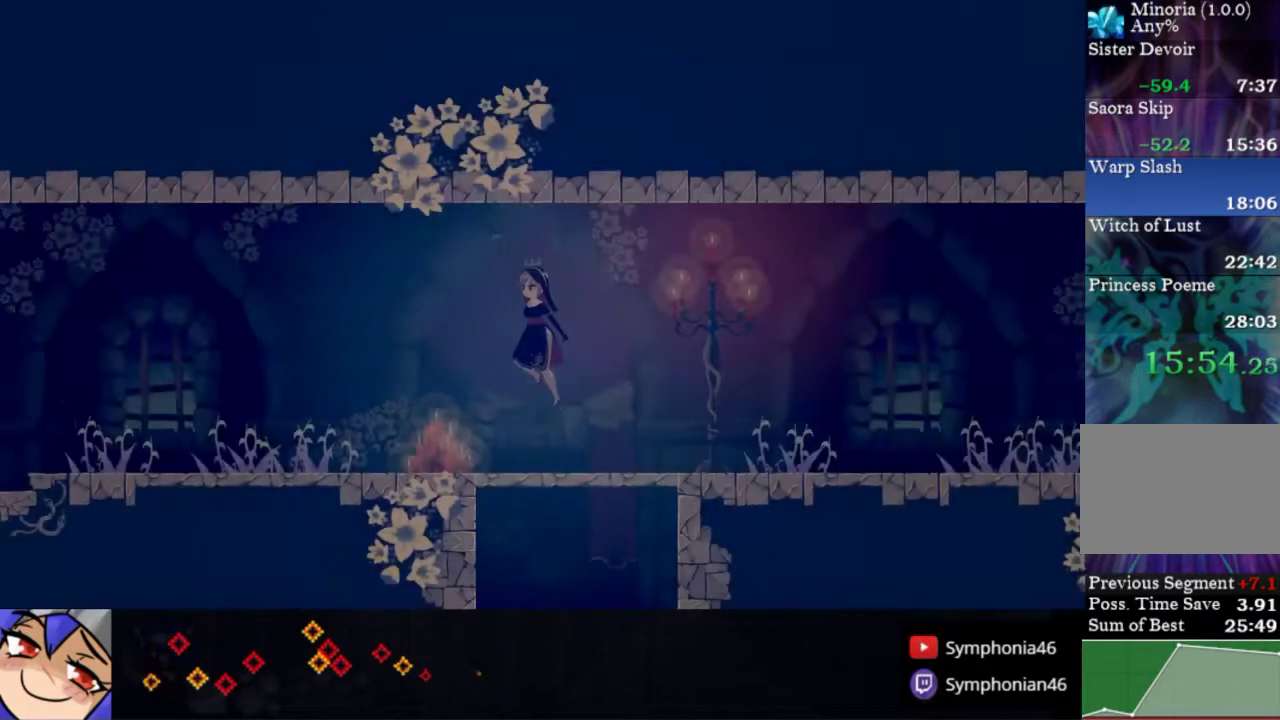
{"buttons": ["DPAD_LEFT"], "right_stick": "center", "events": []}
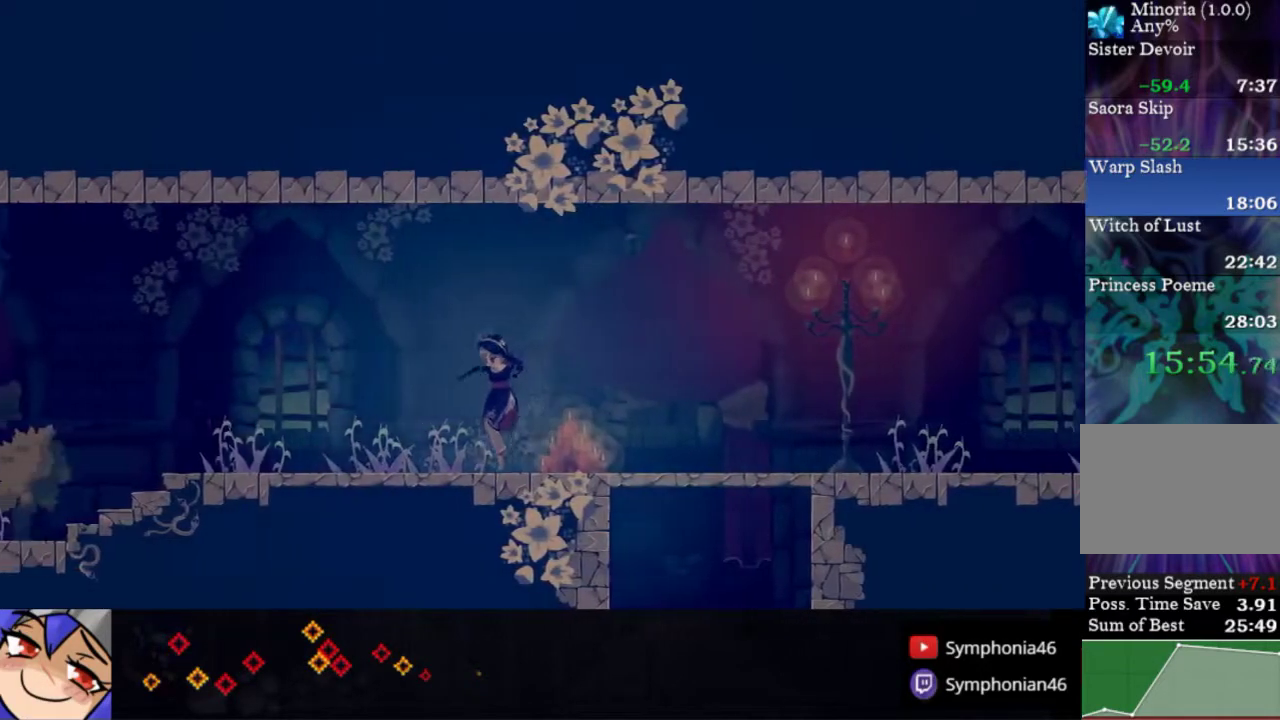
{"buttons": ["DPAD_LEFT"], "right_stick": "center", "events": [[33, "R1", "down"], [150, "R1", "up"], [233, "R1", "down"], [317, "R1", "up"], [400, "R1", "down"], [483, "R1", "up"]]}
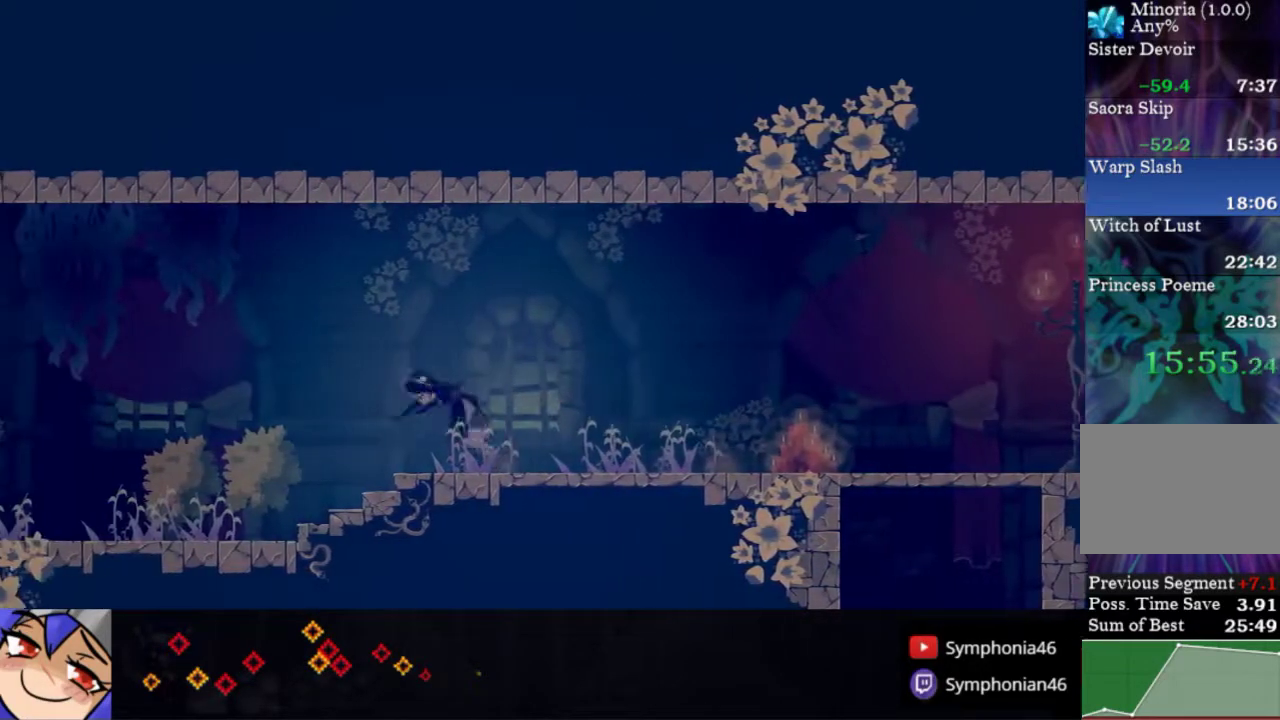
{"buttons": ["R1", "DPAD_LEFT"], "right_stick": "center", "events": [[83, "R1", "down"], [167, "R1", "up"], [250, "R1", "down"], [350, "R1", "up"], [433, "R1", "down"]]}
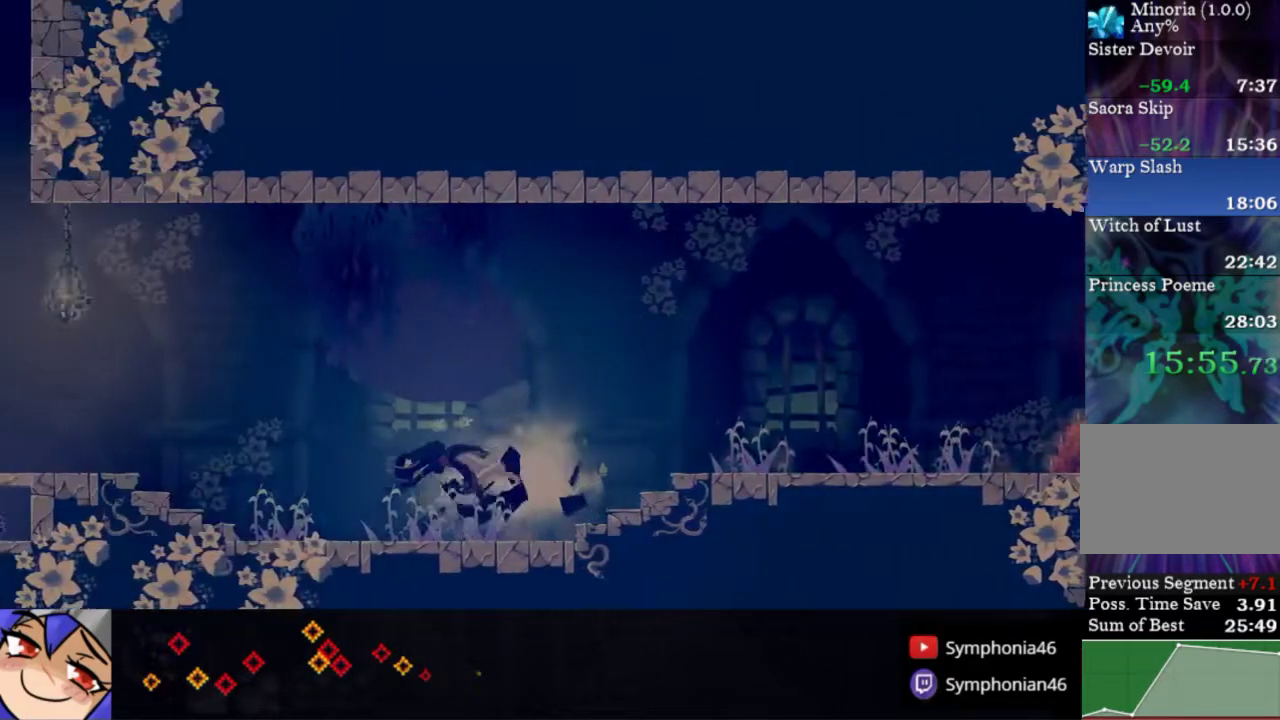
{"buttons": ["DPAD_LEFT"], "right_stick": "center", "events": [[17, "R1", "up"], [117, "R1", "down"], [250, "R1", "up"], [300, "R1", "down"], [417, "R1", "up"]]}
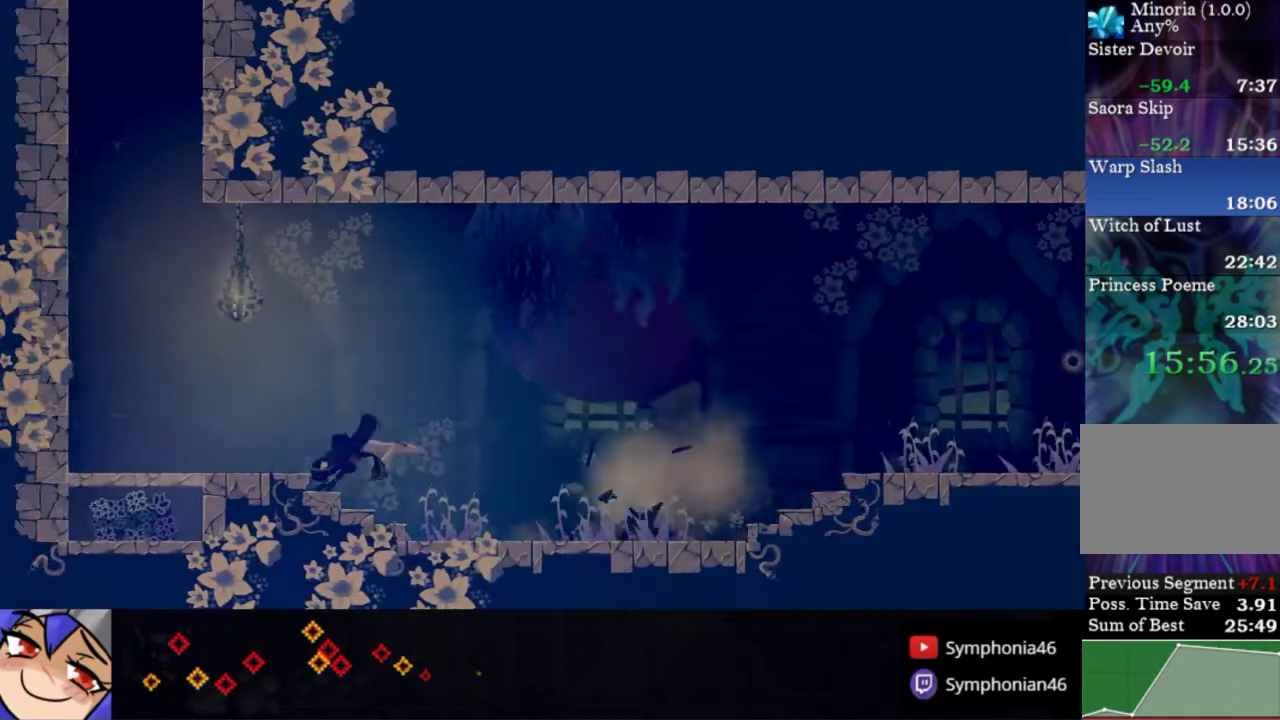
{"buttons": ["DPAD_DOWN"], "right_stick": "center", "events": [[317, "DPAD_LEFT", "up"], [467, "DPAD_DOWN", "down"]]}
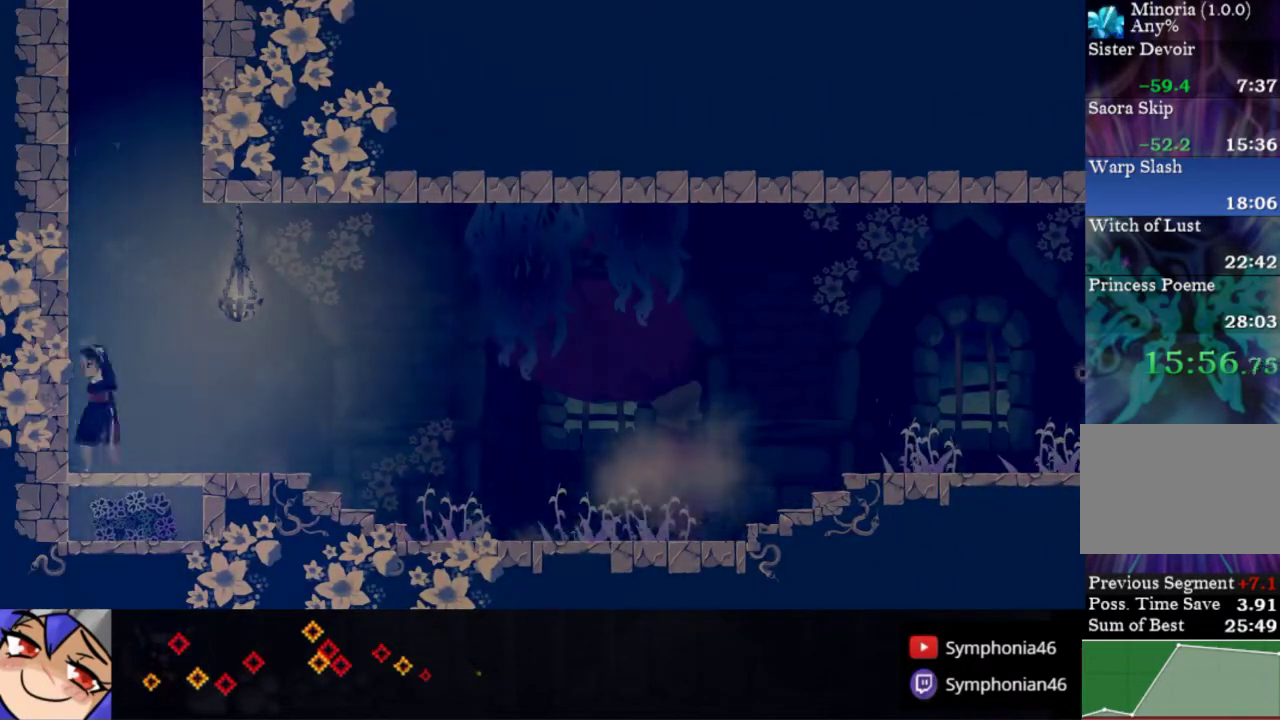
{"buttons": ["DPAD_RIGHT"], "right_stick": "center", "events": [[117, "DPAD_DOWN", "up"], [117, "DPAD_RIGHT", "down"]]}
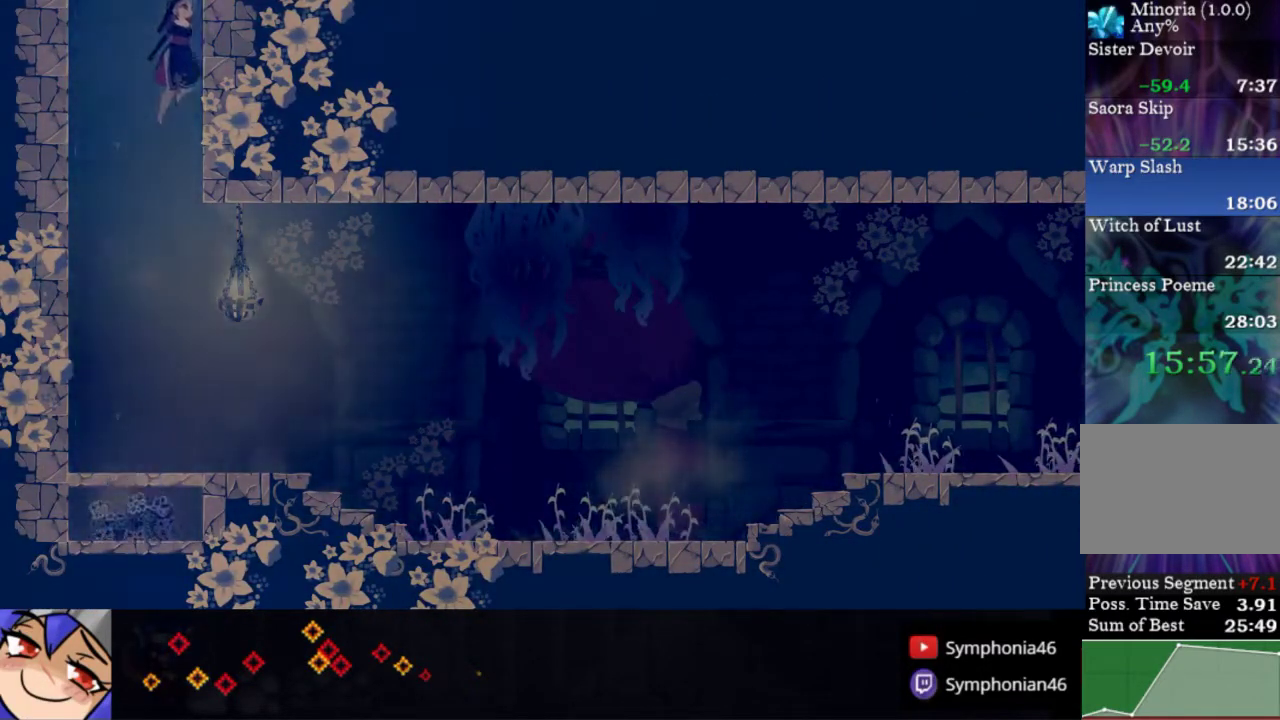
{"buttons": ["DPAD_RIGHT"], "right_stick": "center", "events": []}
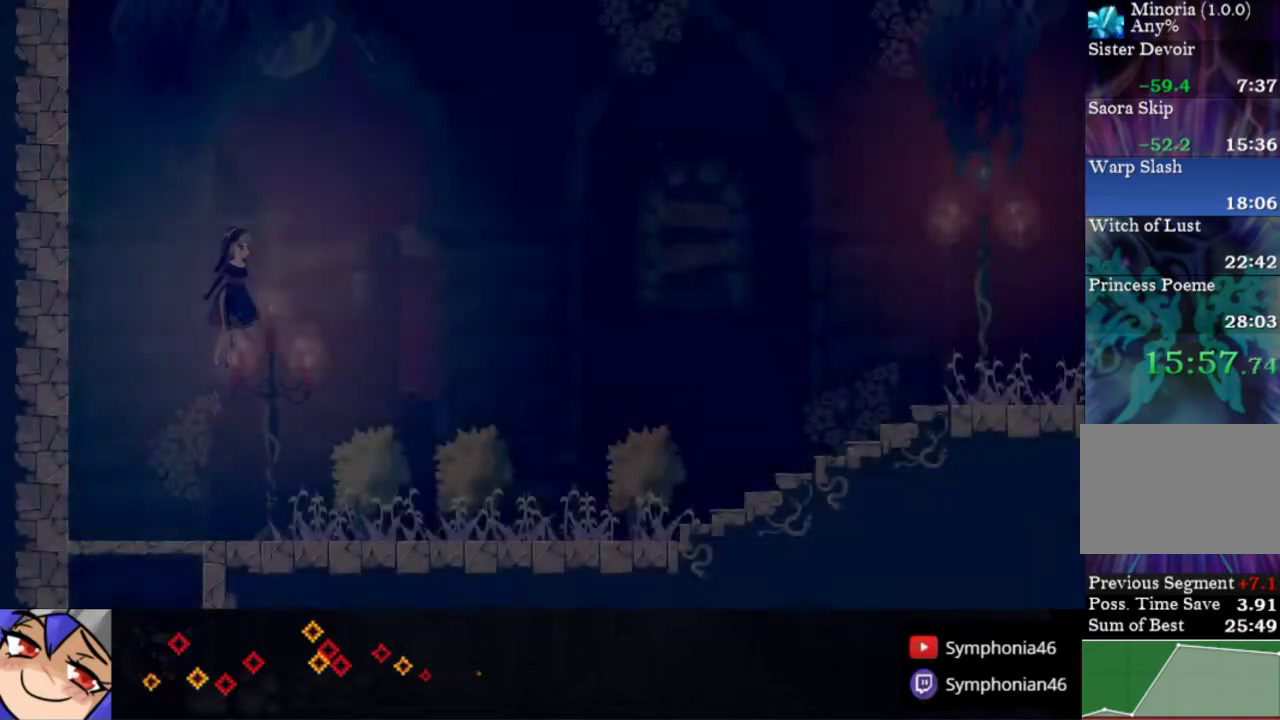
{"buttons": ["DPAD_RIGHT"], "right_stick": "center", "events": [[33, "DPAD_RIGHT", "up"], [150, "DPAD_RIGHT", "down"]]}
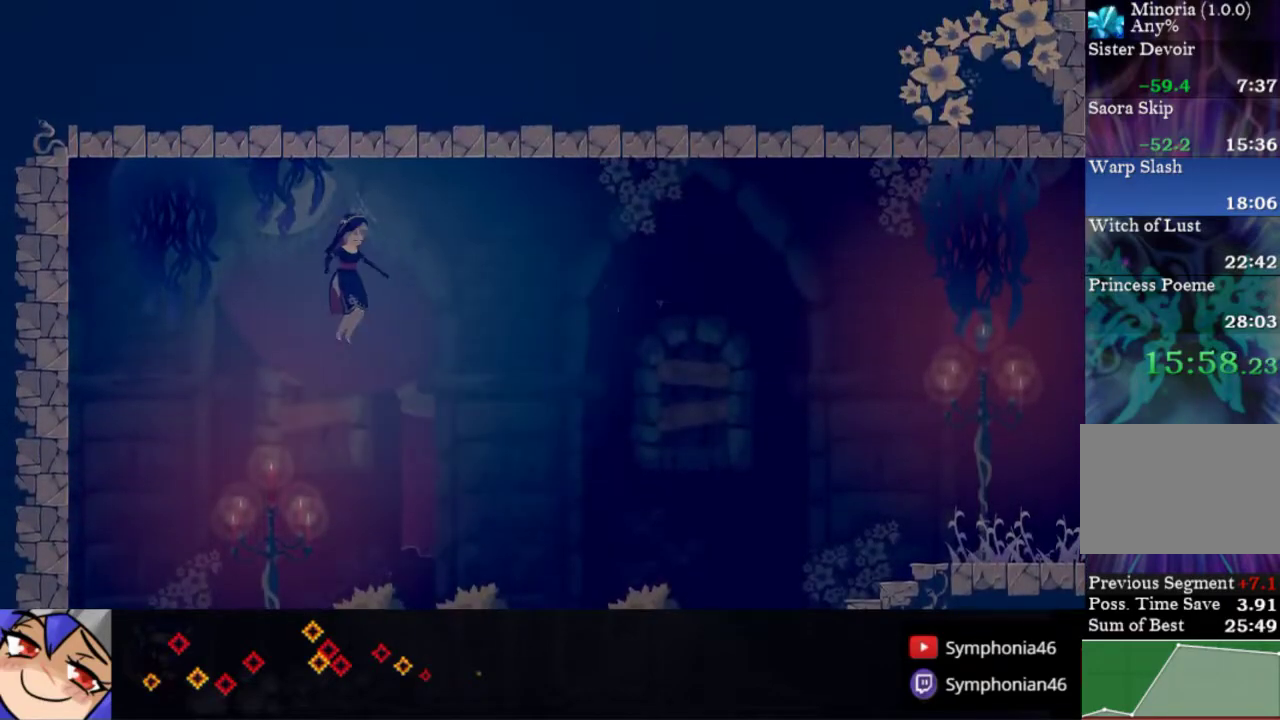
{"buttons": ["DPAD_RIGHT"], "right_stick": "center", "events": [[383, "R1", "down"], [467, "R1", "up"]]}
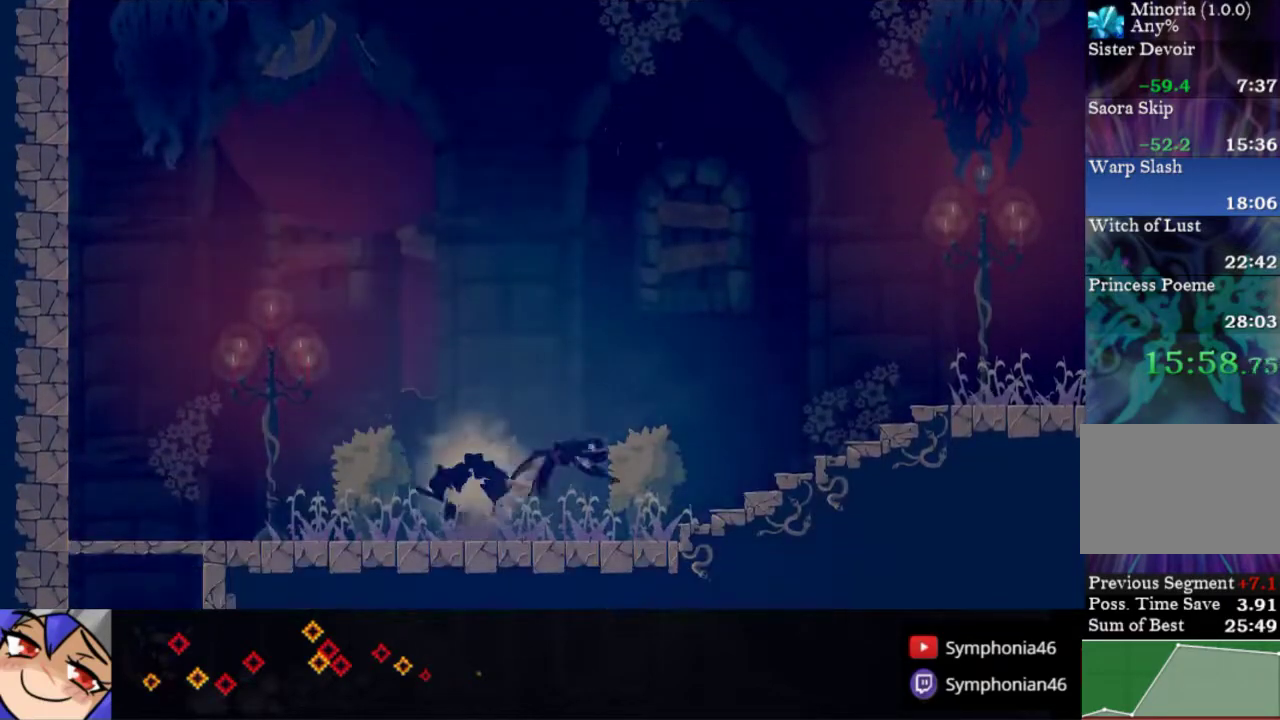
{"buttons": ["DPAD_RIGHT"], "right_stick": "center", "events": [[50, "R1", "down"], [133, "R1", "up"], [217, "R1", "down"], [317, "R1", "up"], [400, "R1", "down"], [500, "R1", "up"]]}
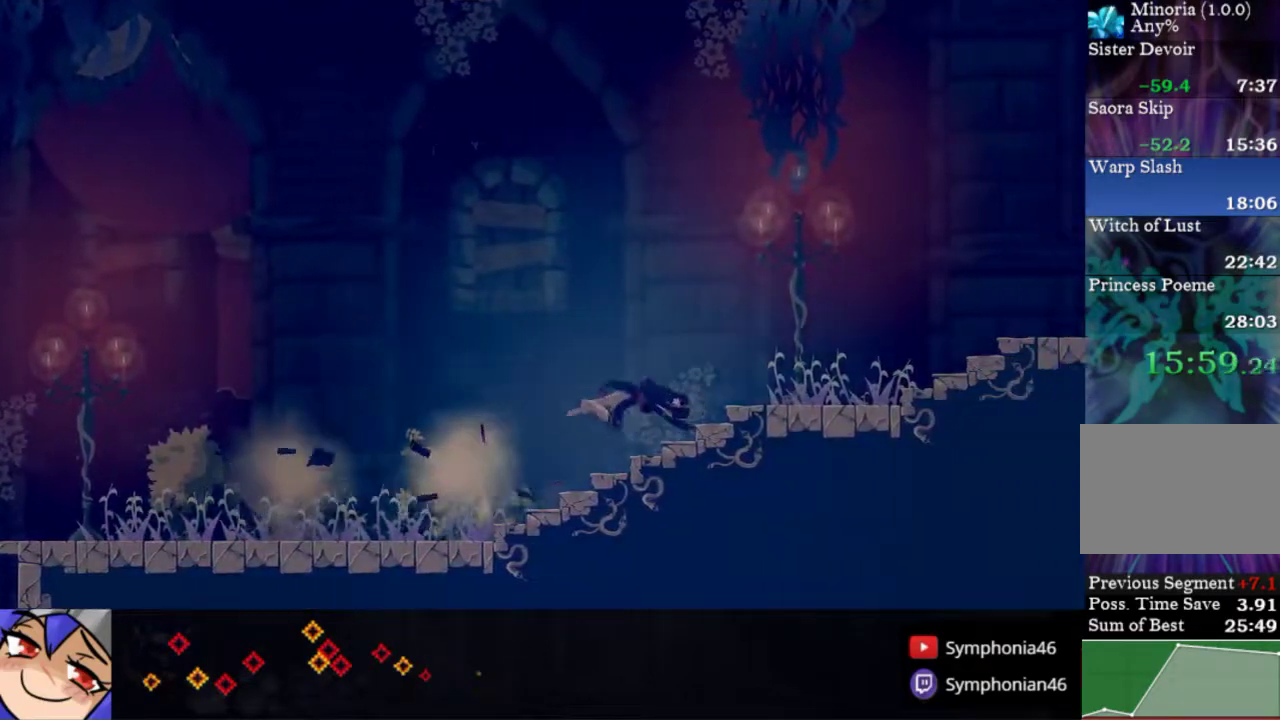
{"buttons": ["DPAD_RIGHT"], "right_stick": "center", "events": [[83, "R1", "down"], [183, "R1", "up"], [283, "R1", "down"], [383, "R1", "up"]]}
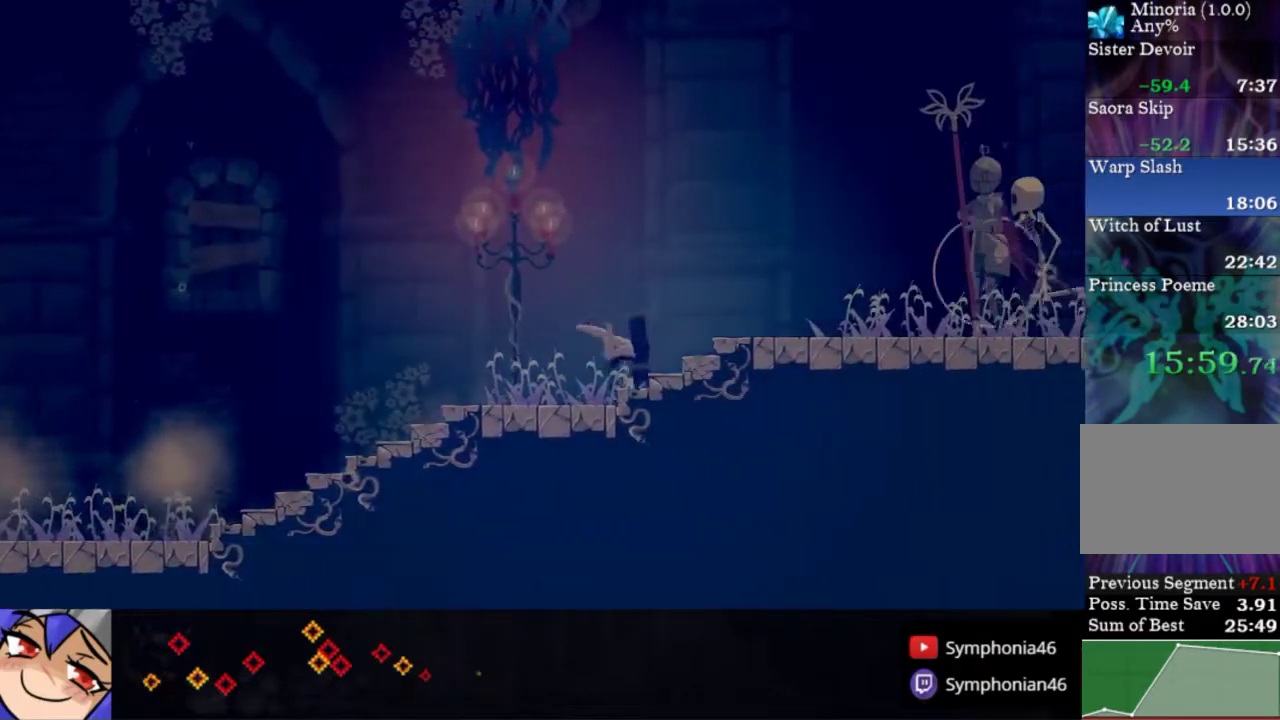
{"buttons": ["R1", "DPAD_RIGHT"], "right_stick": "center", "events": [[33, "R1", "down"], [133, "R1", "up"], [483, "R1", "down"]]}
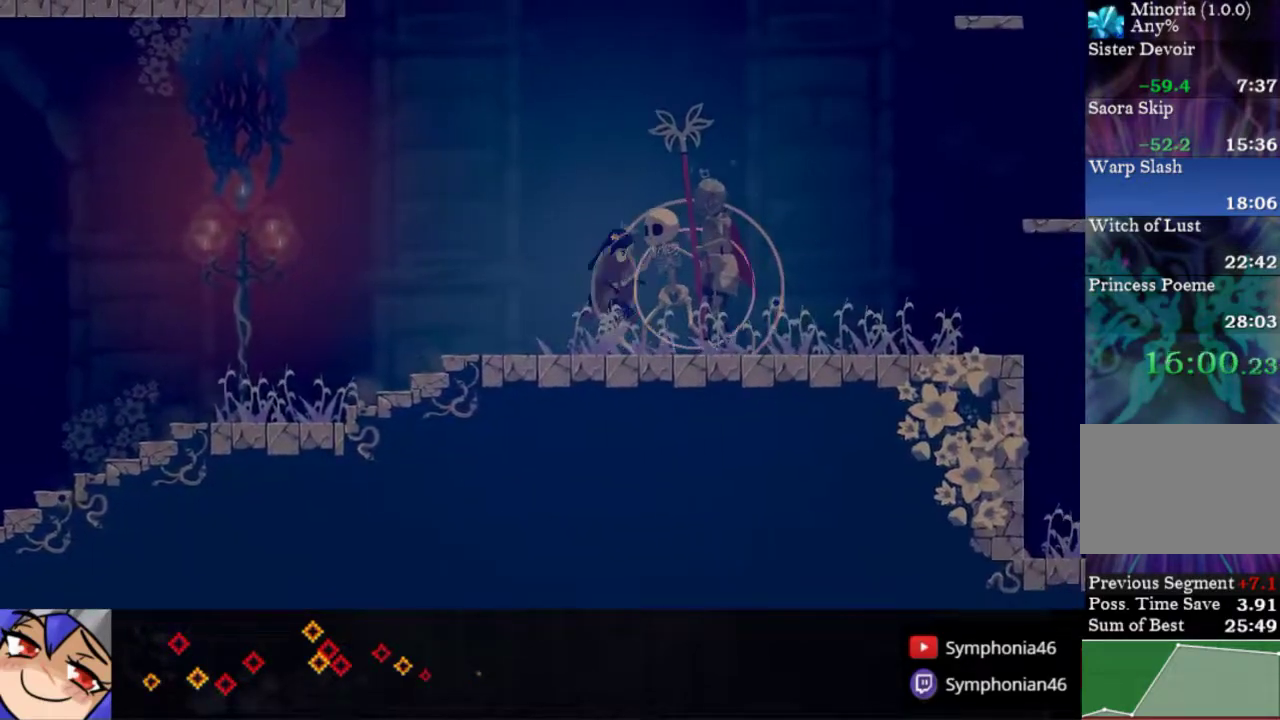
{"buttons": ["DPAD_RIGHT"], "right_stick": "center", "events": [[100, "R1", "up"]]}
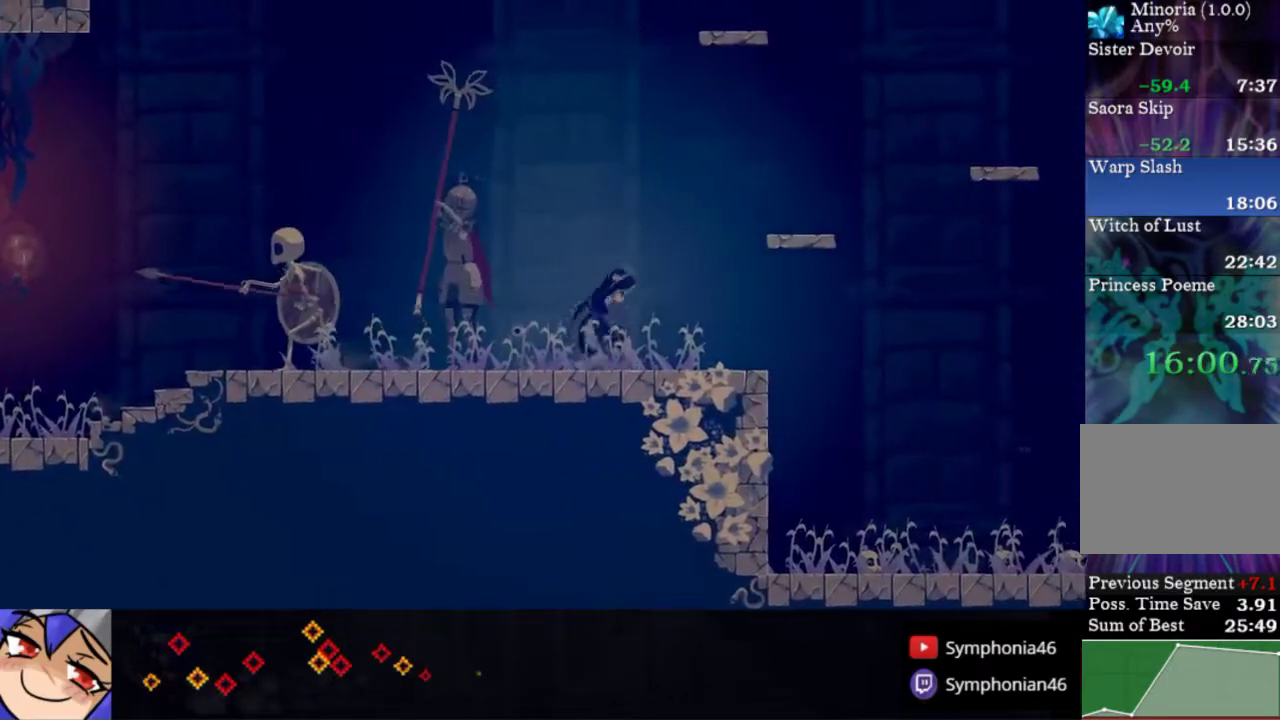
{"buttons": ["DPAD_RIGHT"], "right_stick": "center", "events": [[100, "L2", "down"], [233, "L2", "up"]]}
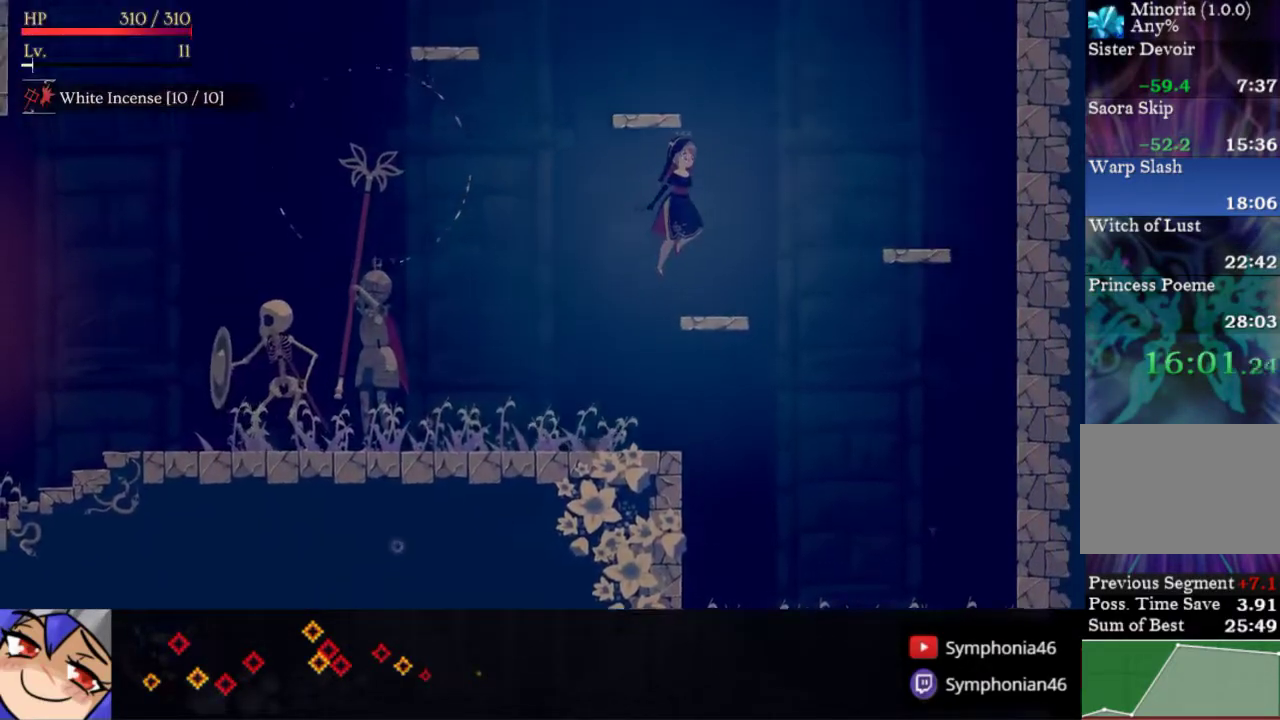
{"buttons": [], "right_stick": "center", "events": [[100, "DPAD_RIGHT", "up"], [167, "DPAD_LEFT", "down"], [300, "DPAD_LEFT", "up"]]}
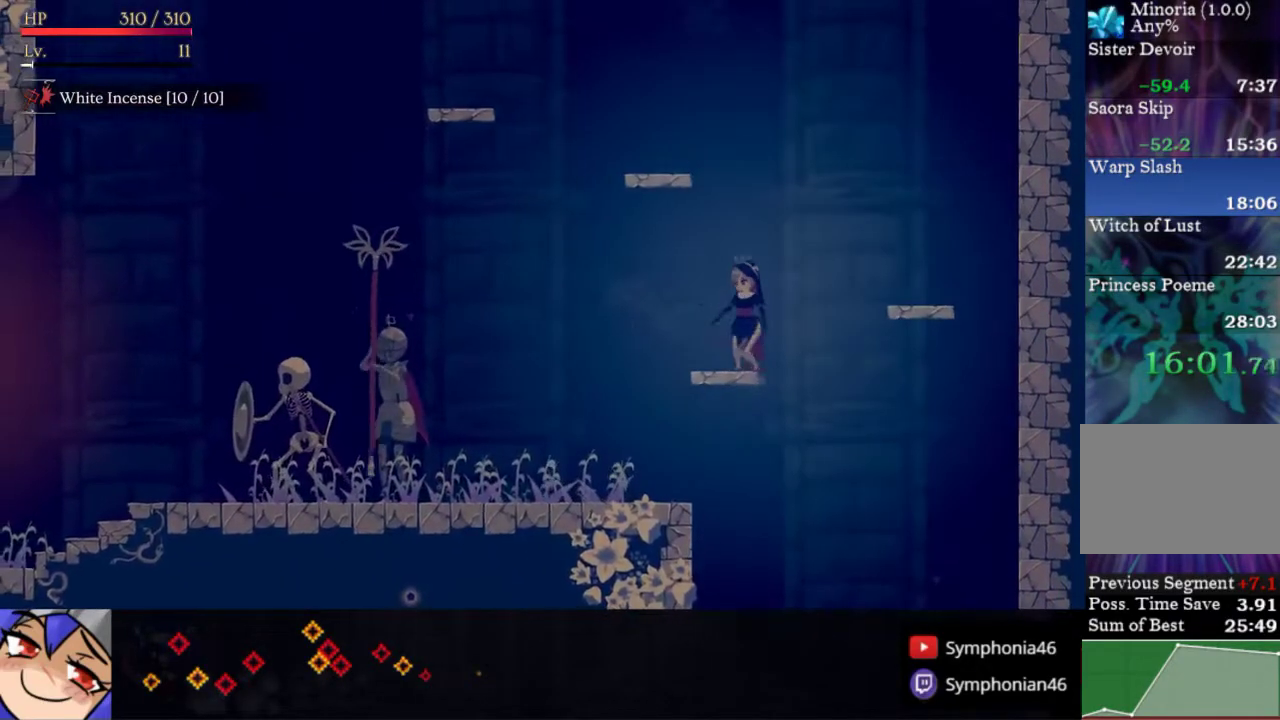
{"buttons": [], "right_stick": "center", "events": [[33, "SQUARE", "down"], [67, "DPAD_LEFT", "down"], [117, "DPAD_LEFT", "up"], [133, "SQUARE", "up"]]}
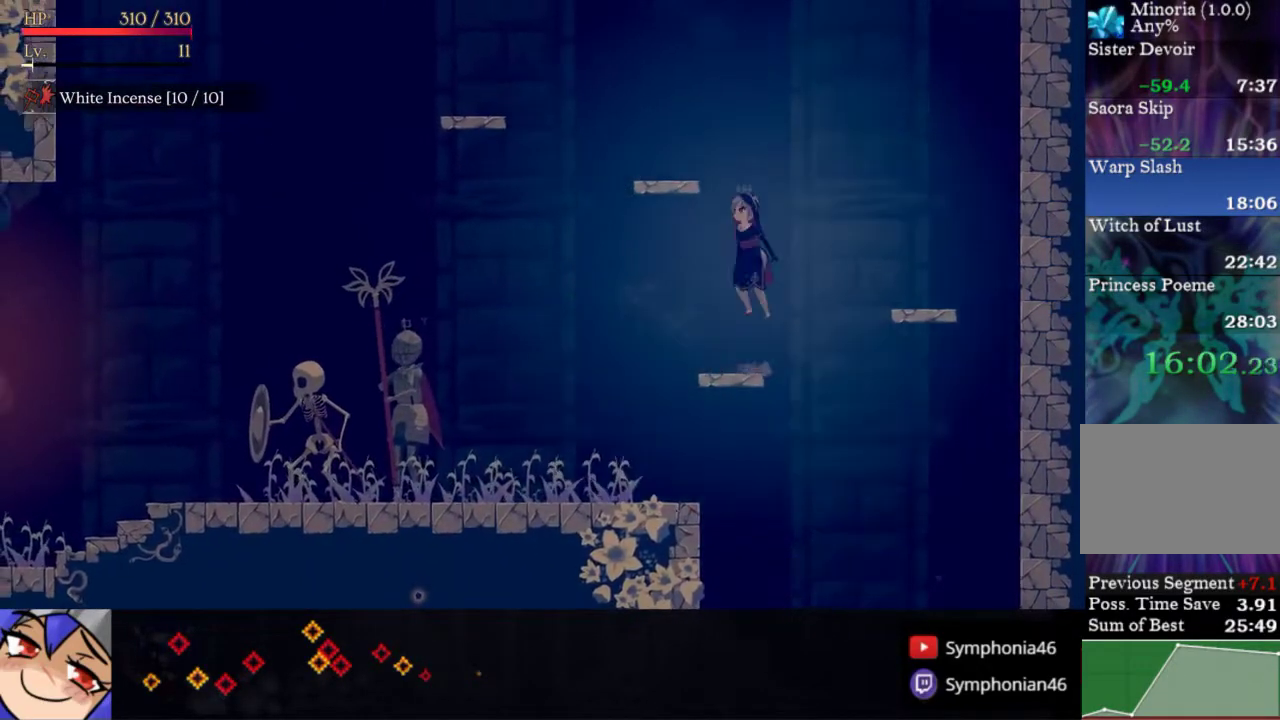
{"buttons": [], "right_stick": "center", "events": [[83, "SQUARE", "down"], [150, "DPAD_LEFT", "down"], [300, "SQUARE", "up"], [500, "DPAD_LEFT", "up"]]}
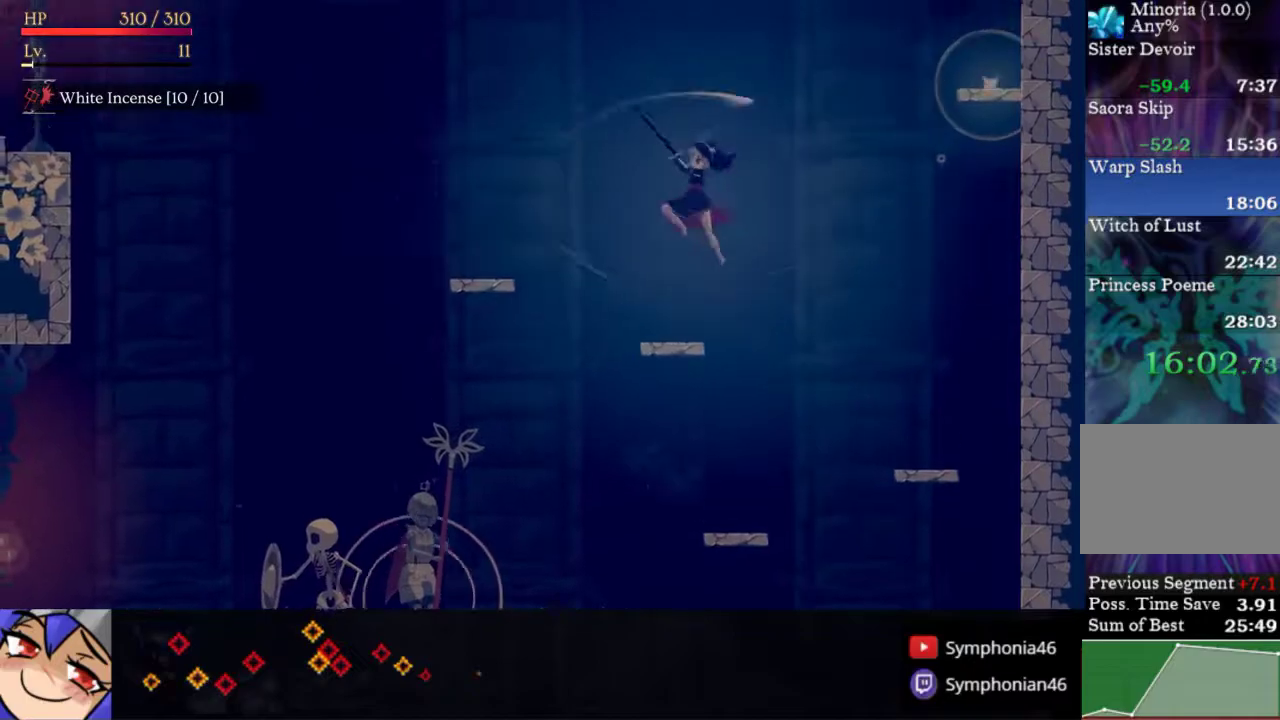
{"buttons": ["DPAD_LEFT"], "right_stick": "center", "events": [[200, "DPAD_LEFT", "down"]]}
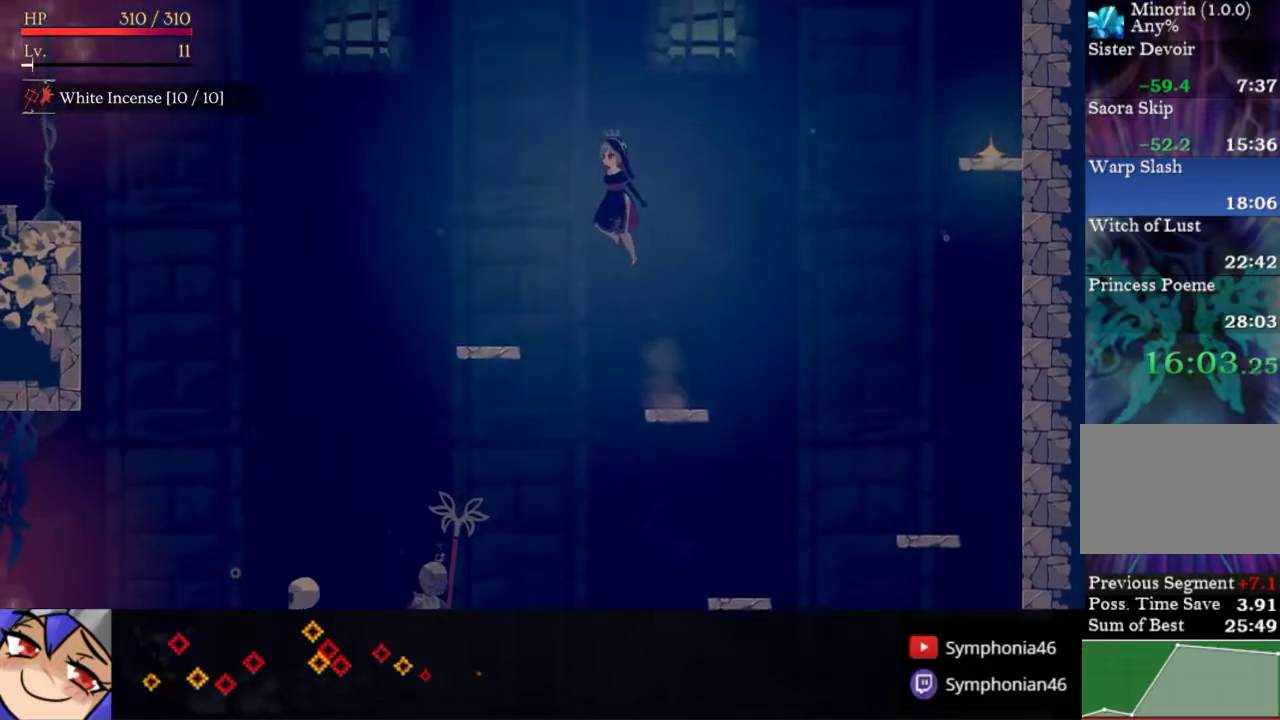
{"buttons": ["DPAD_LEFT"], "right_stick": "center", "events": []}
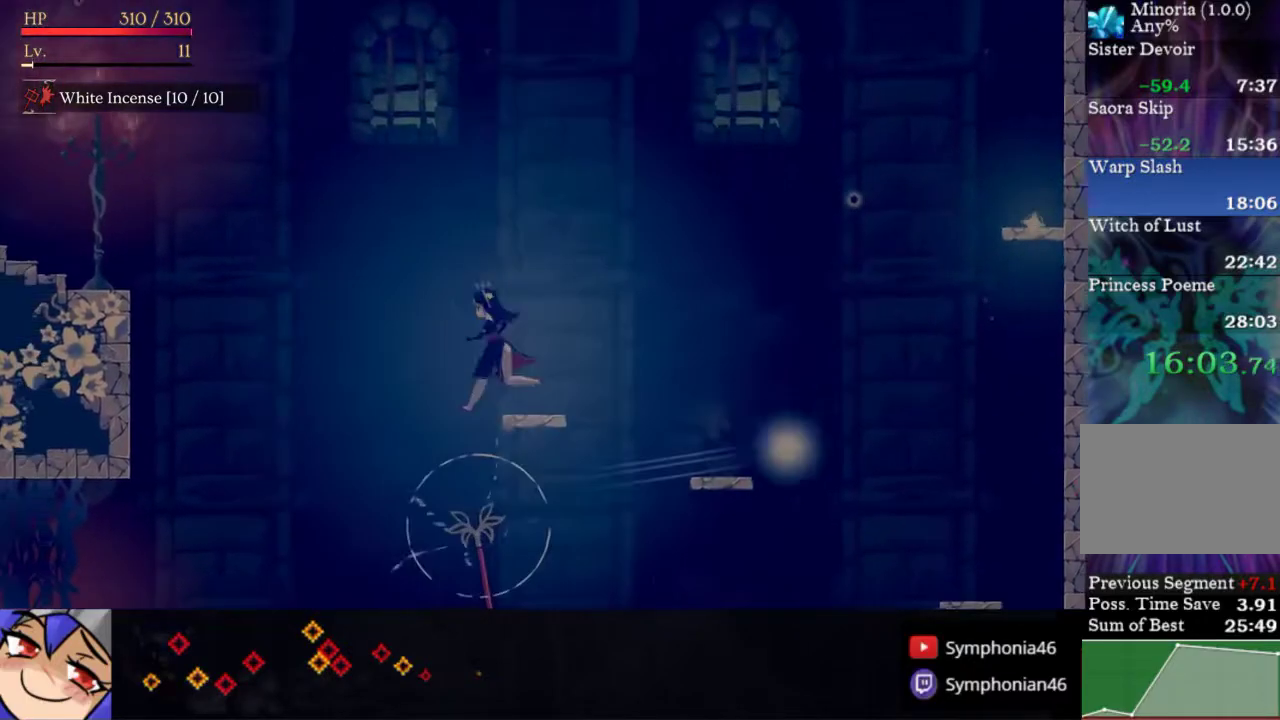
{"buttons": ["SQUARE", "DPAD_LEFT"], "right_stick": "center", "events": [[400, "SQUARE", "down"]]}
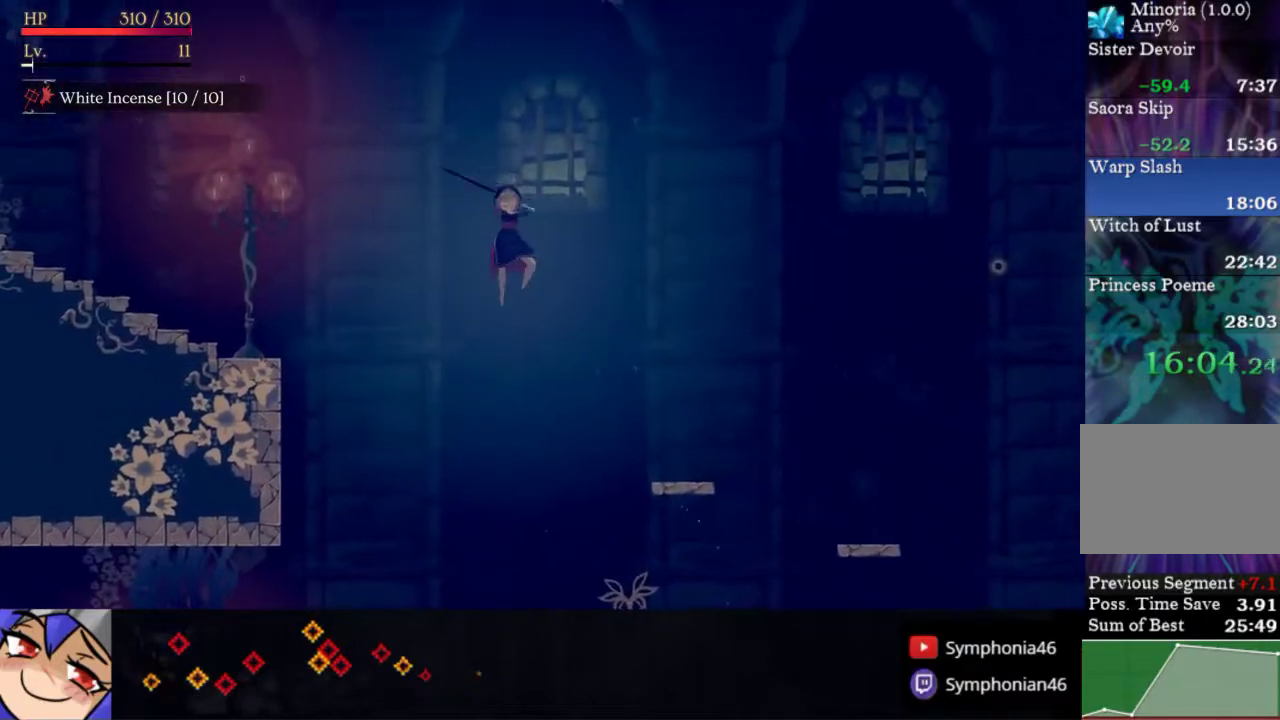
{"buttons": ["DPAD_LEFT"], "right_stick": "center", "events": [[333, "SQUARE", "up"]]}
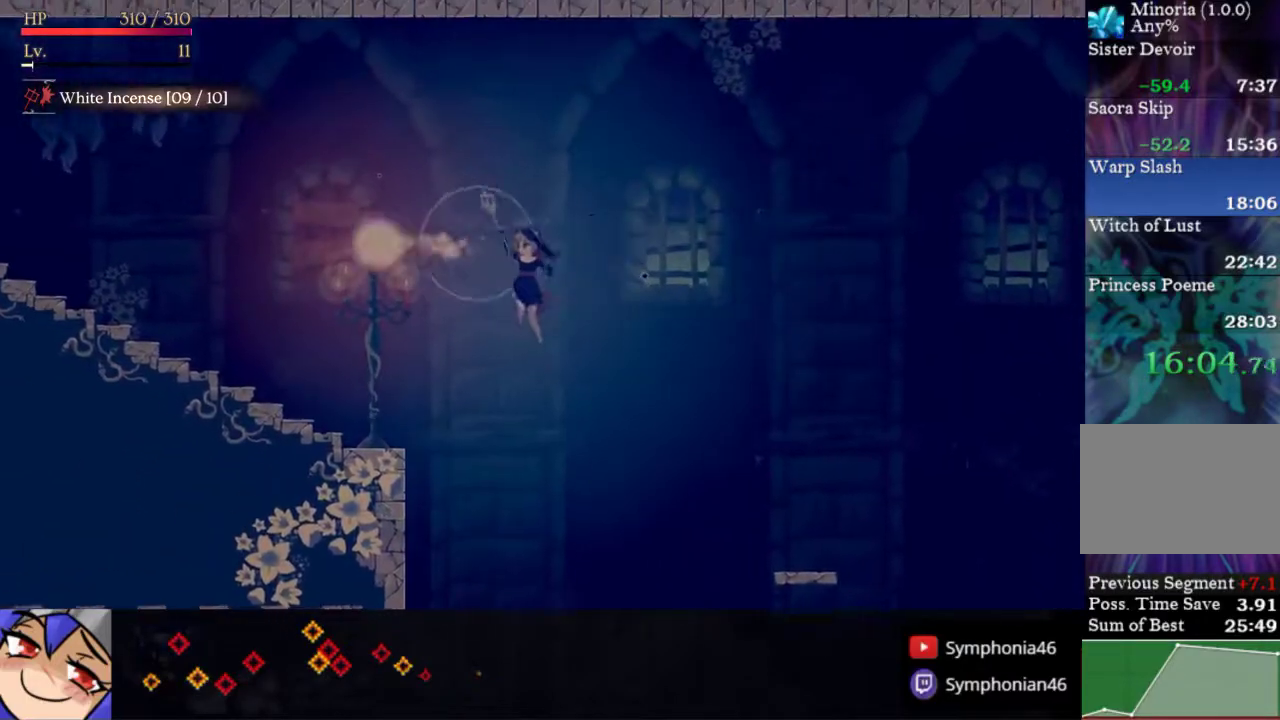
{"buttons": ["R1", "DPAD_LEFT"], "right_stick": "center", "events": [[500, "R1", "down"]]}